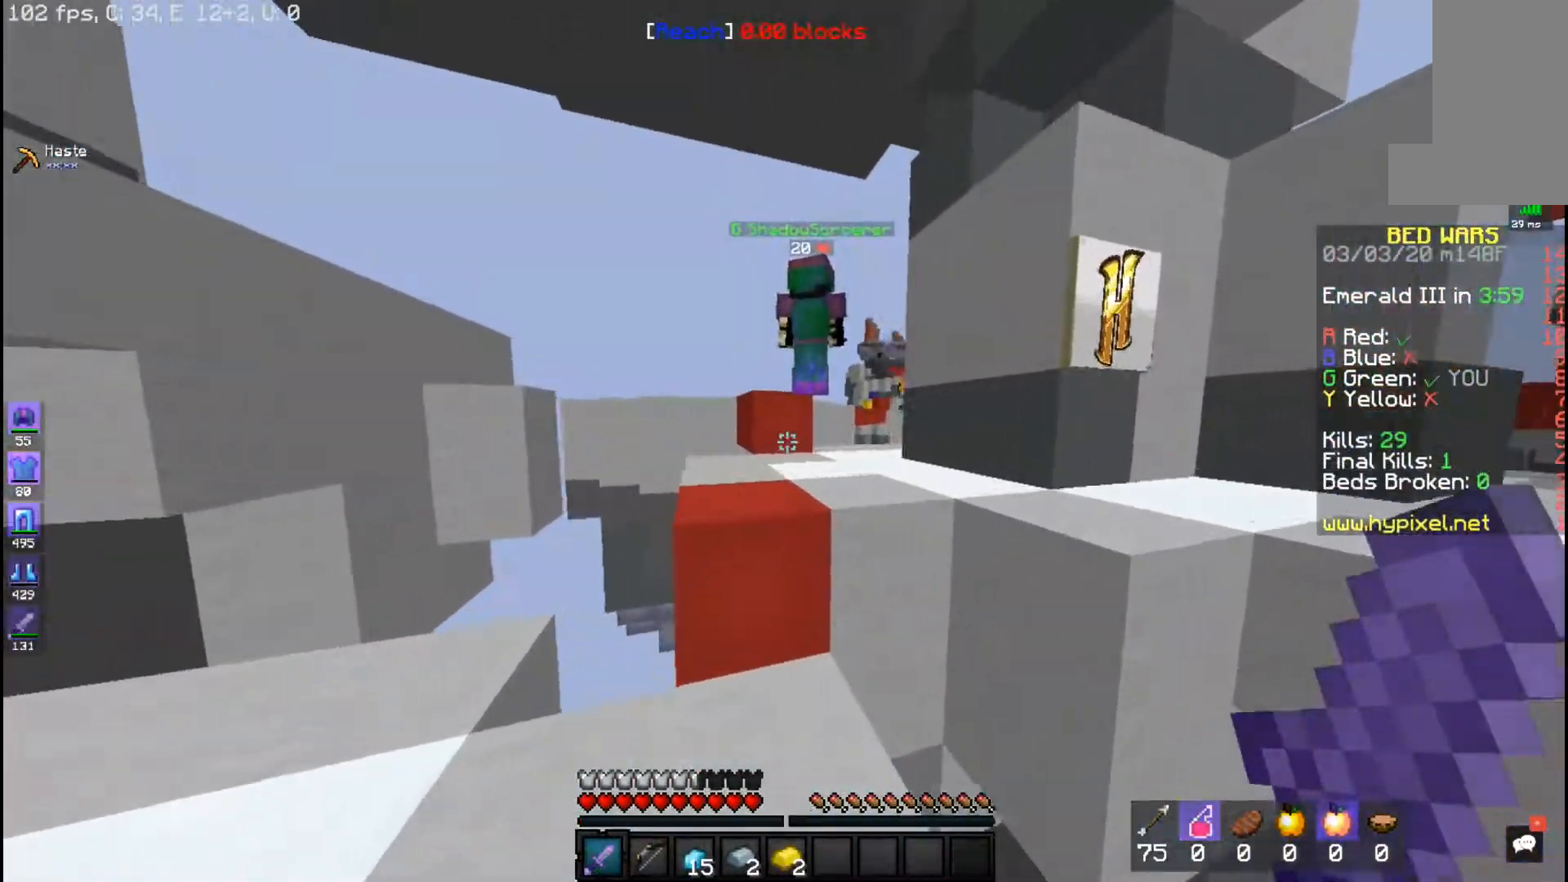
Gameplay with keyboard and mouse; each line is a JSON object with the keys and mouse buttons held at the frame after it. "events" lists presses ("down") and releases ("up") of "a", "d", "s", "space", "w", "mouse_left" and "mouse_right" between this image and that frame as [ms after this image, input, new state], when the widget could be followed in between. "mouse_left", "mouse_right" = the "left", "right" buttons of the "mouse" list. No other keys are recorded. Fast repeated clicks can show as one long hold. Mouse movement is not recorded.
{"keys": [], "mouse": [], "events": [[33, "space", "down"], [283, "space", "up"], [433, "w", "up"]]}
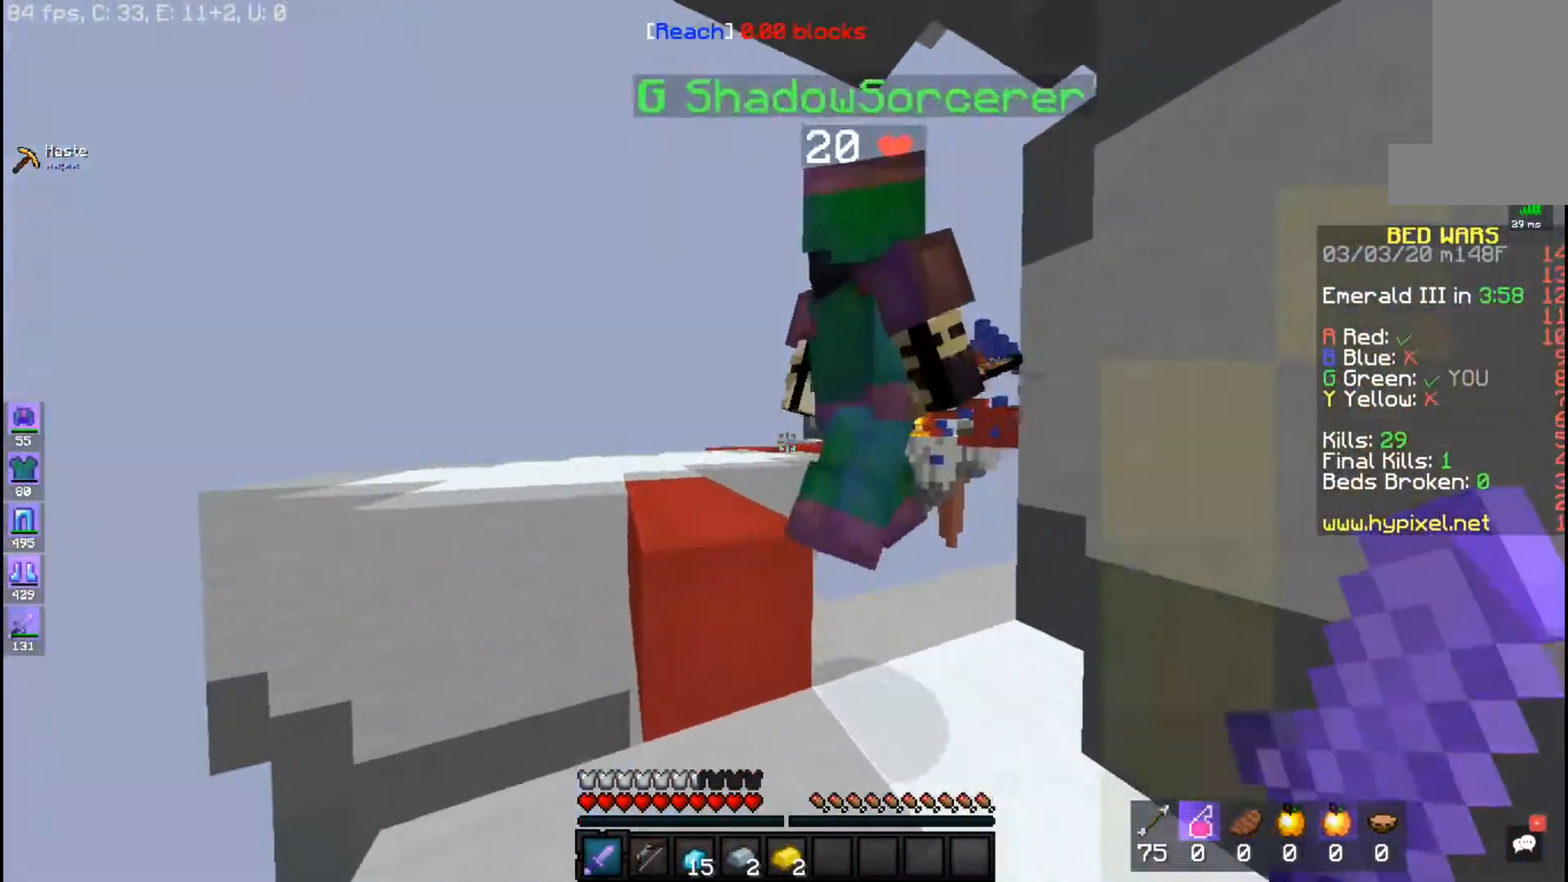
{"keys": ["space", "w"], "mouse": [], "events": [[33, "s", "down"], [183, "s", "up"], [283, "w", "down"], [383, "space", "down"]]}
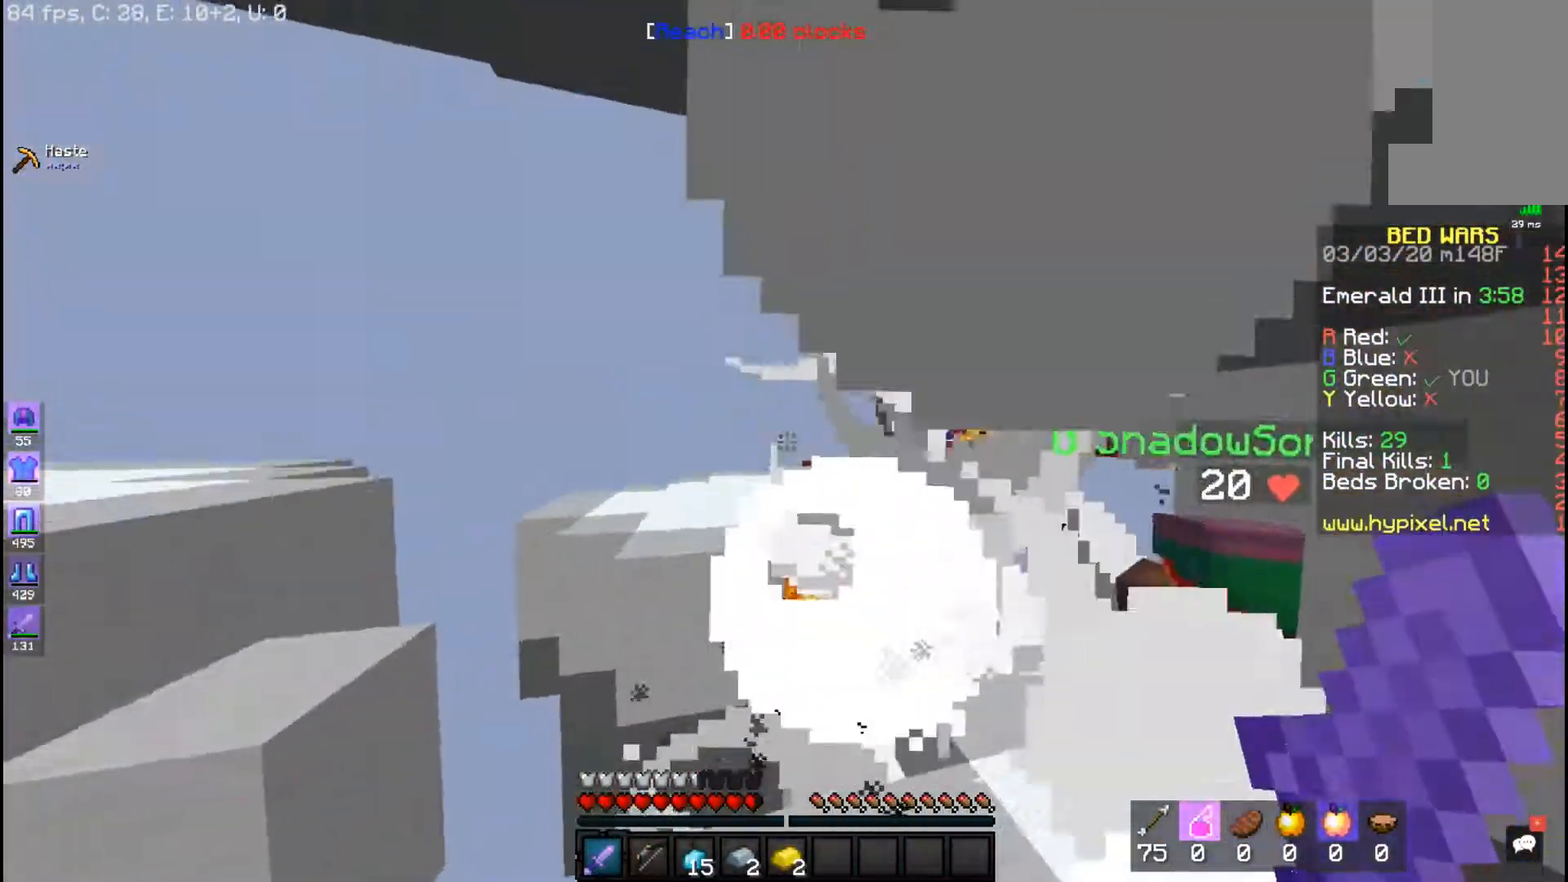
{"keys": [], "mouse": [], "events": [[83, "space", "up"], [83, "w", "up"], [200, "d", "down"], [483, "d", "up"]]}
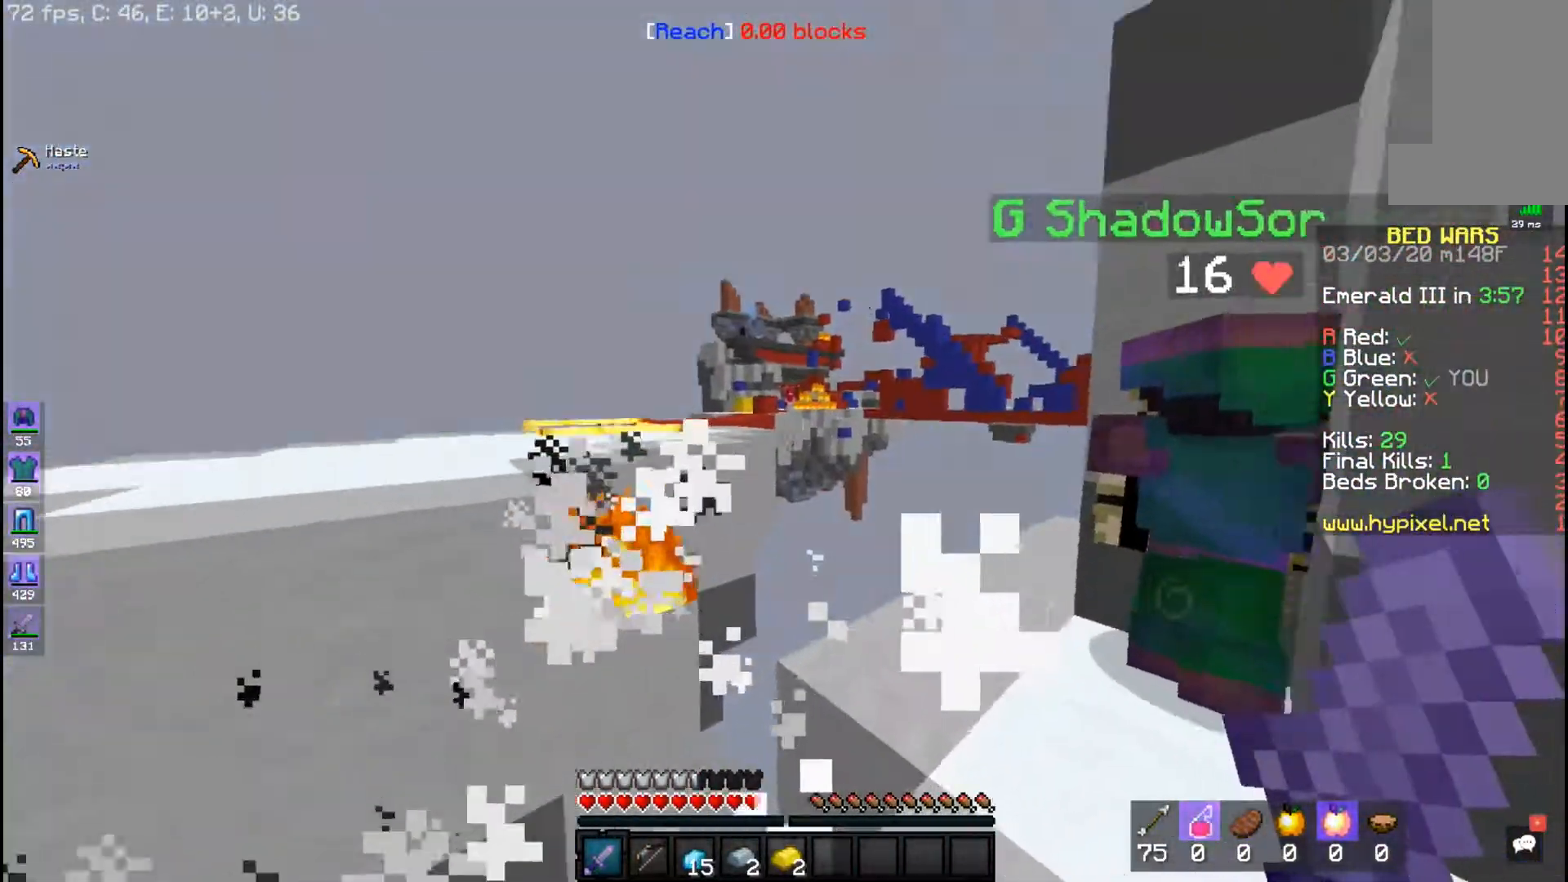
{"keys": ["d"], "mouse": [], "events": [[133, "d", "down"]]}
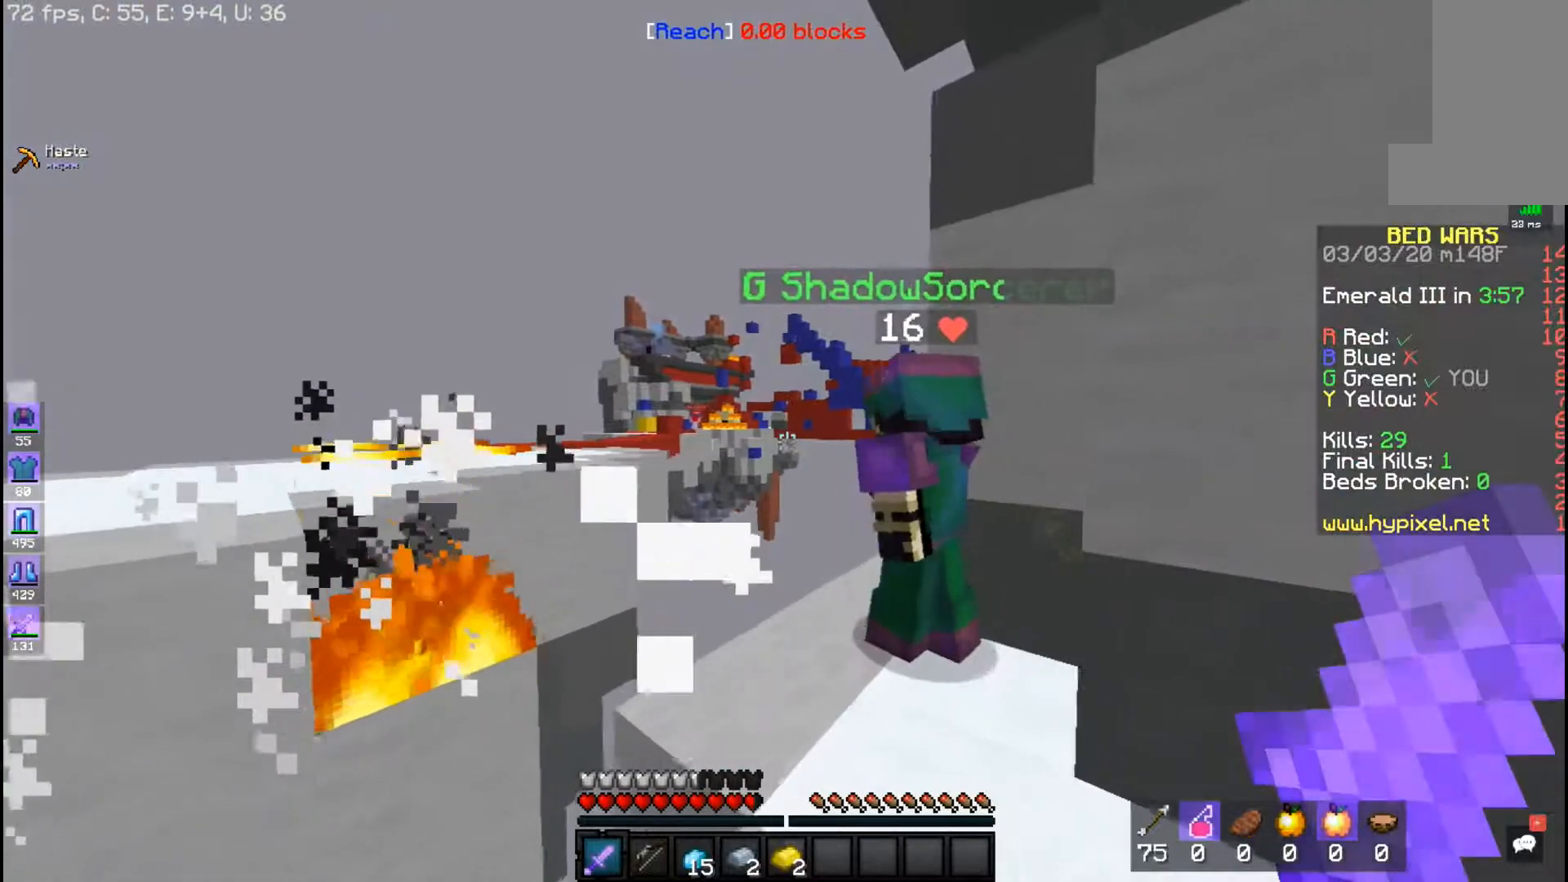
{"keys": [], "mouse": [], "events": [[83, "d", "up"]]}
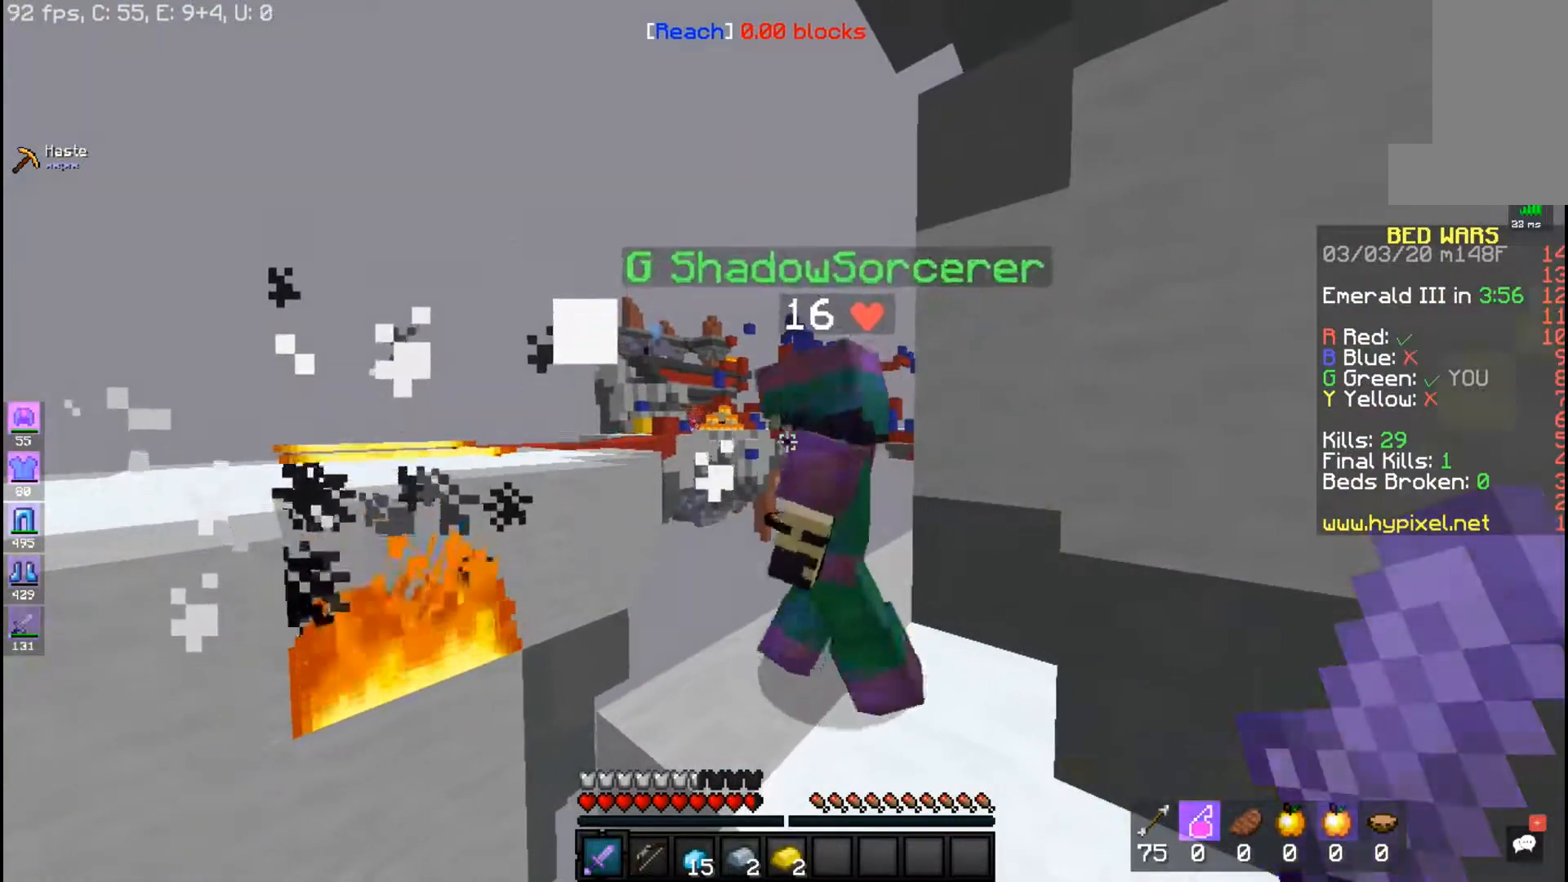
{"keys": [], "mouse": [], "events": []}
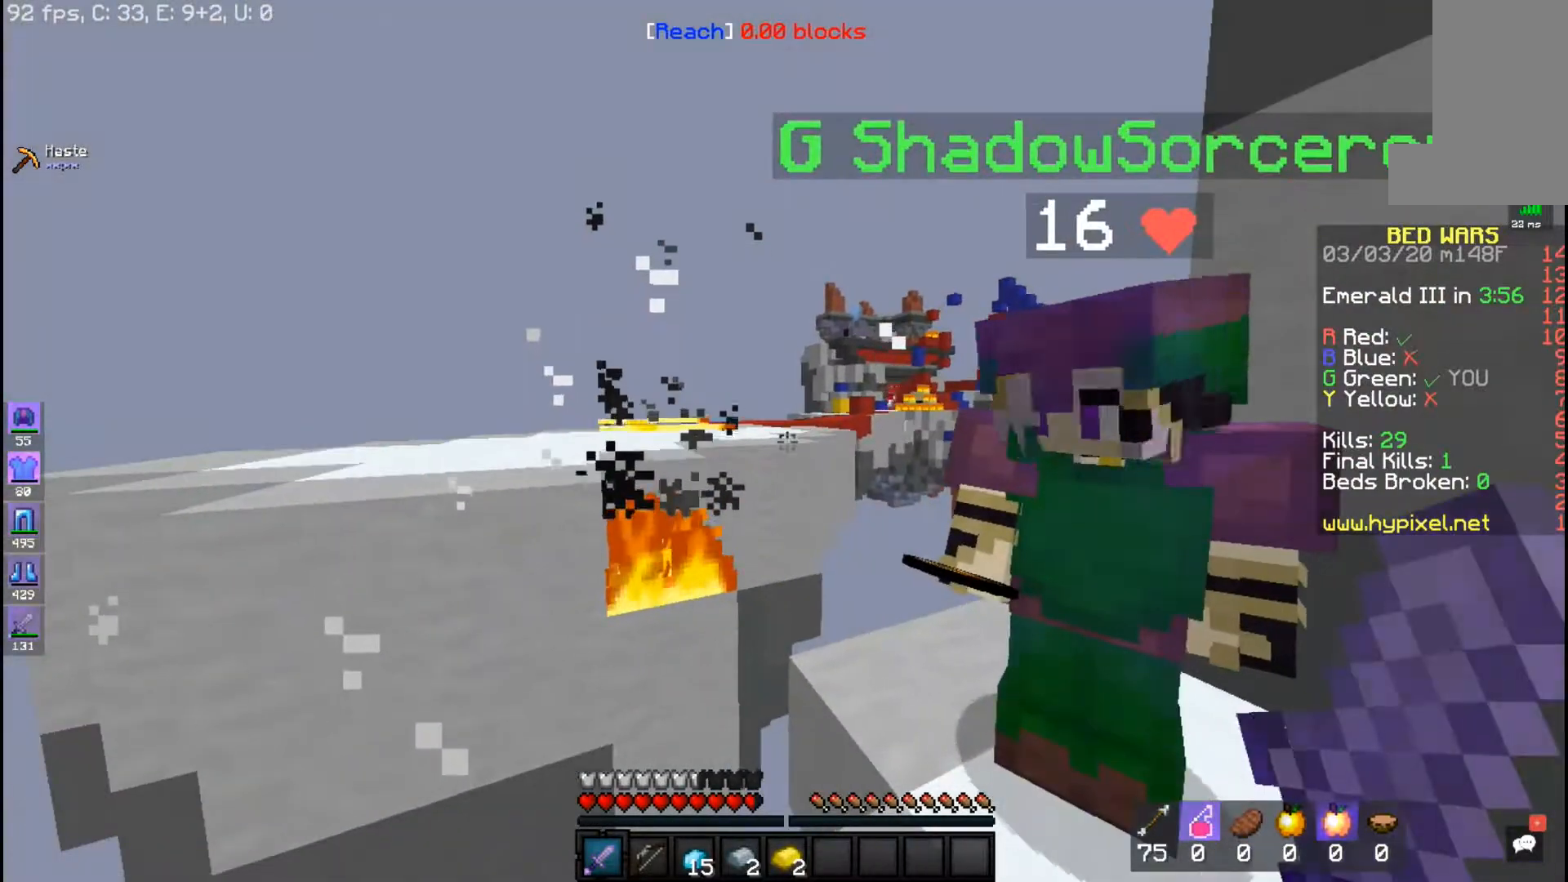
{"keys": [], "mouse": [], "events": []}
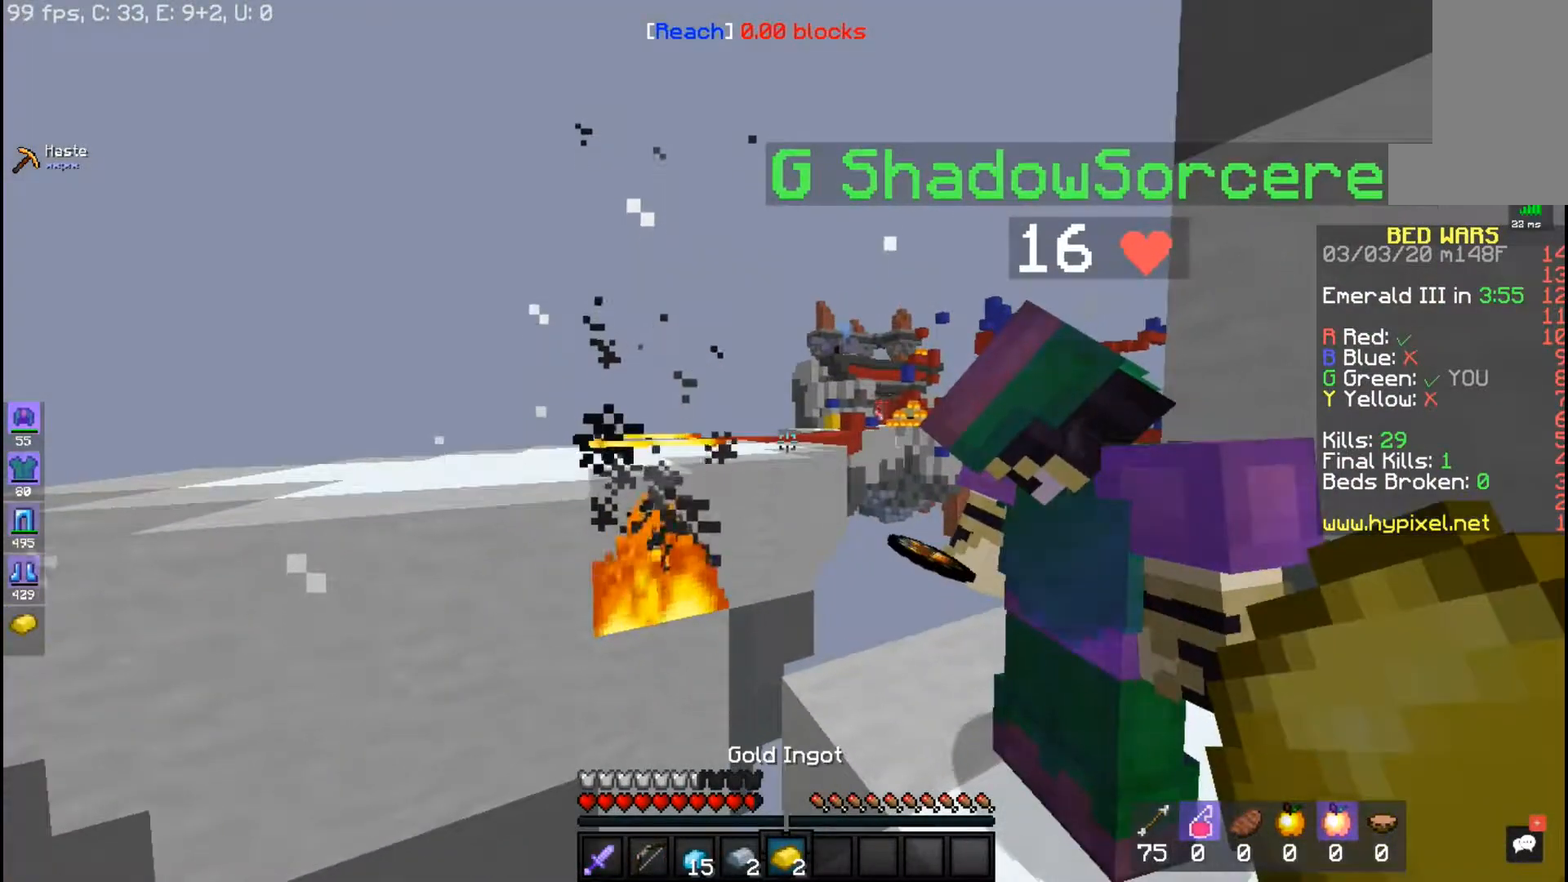
{"keys": ["a"], "mouse": [], "events": [[417, "a", "down"]]}
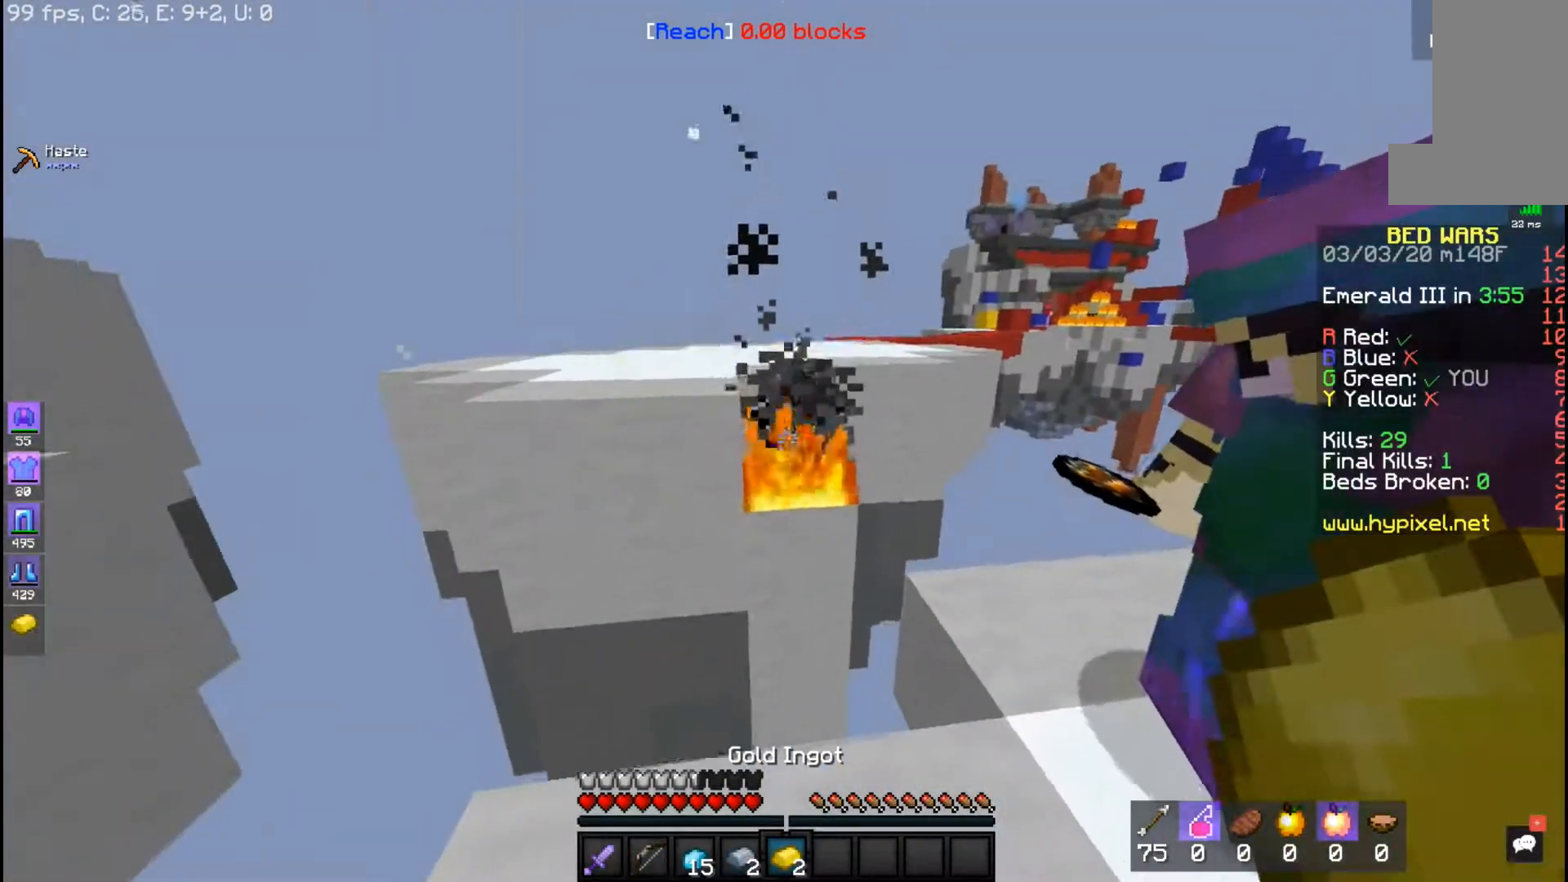
{"keys": ["d"], "mouse": ["left"], "events": [[17, "w", "down"], [133, "mouse_left", "down"], [300, "a", "up"], [350, "w", "up"], [417, "d", "down"], [450, "mouse_left", "up"], [500, "mouse_left", "down"]]}
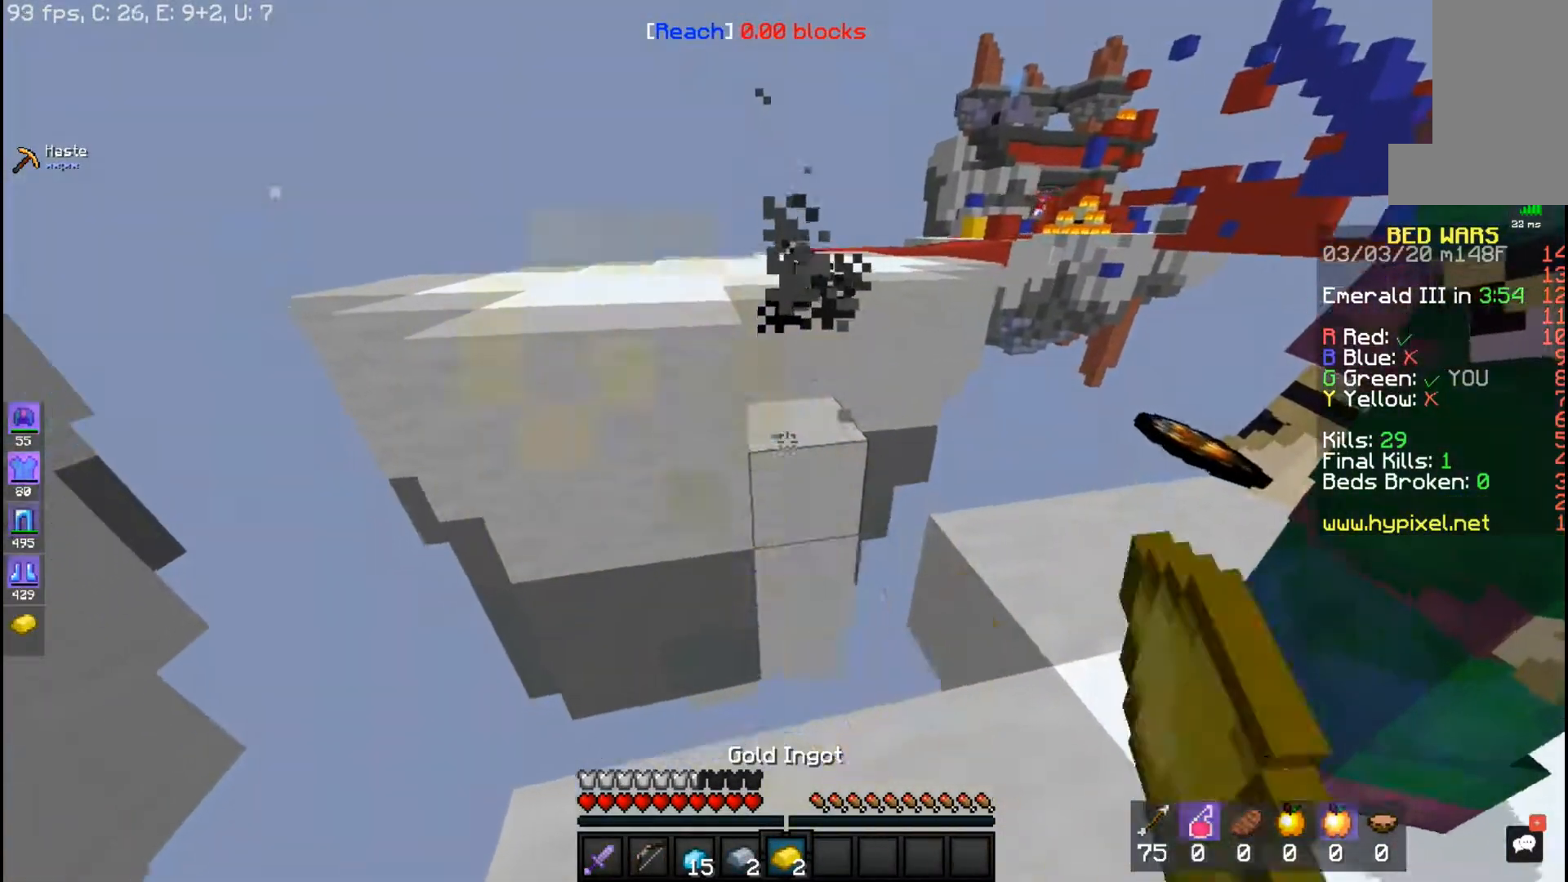
{"keys": [], "mouse": [], "events": [[17, "w", "down"], [150, "mouse_left", "up"], [183, "w", "up"], [300, "d", "up"]]}
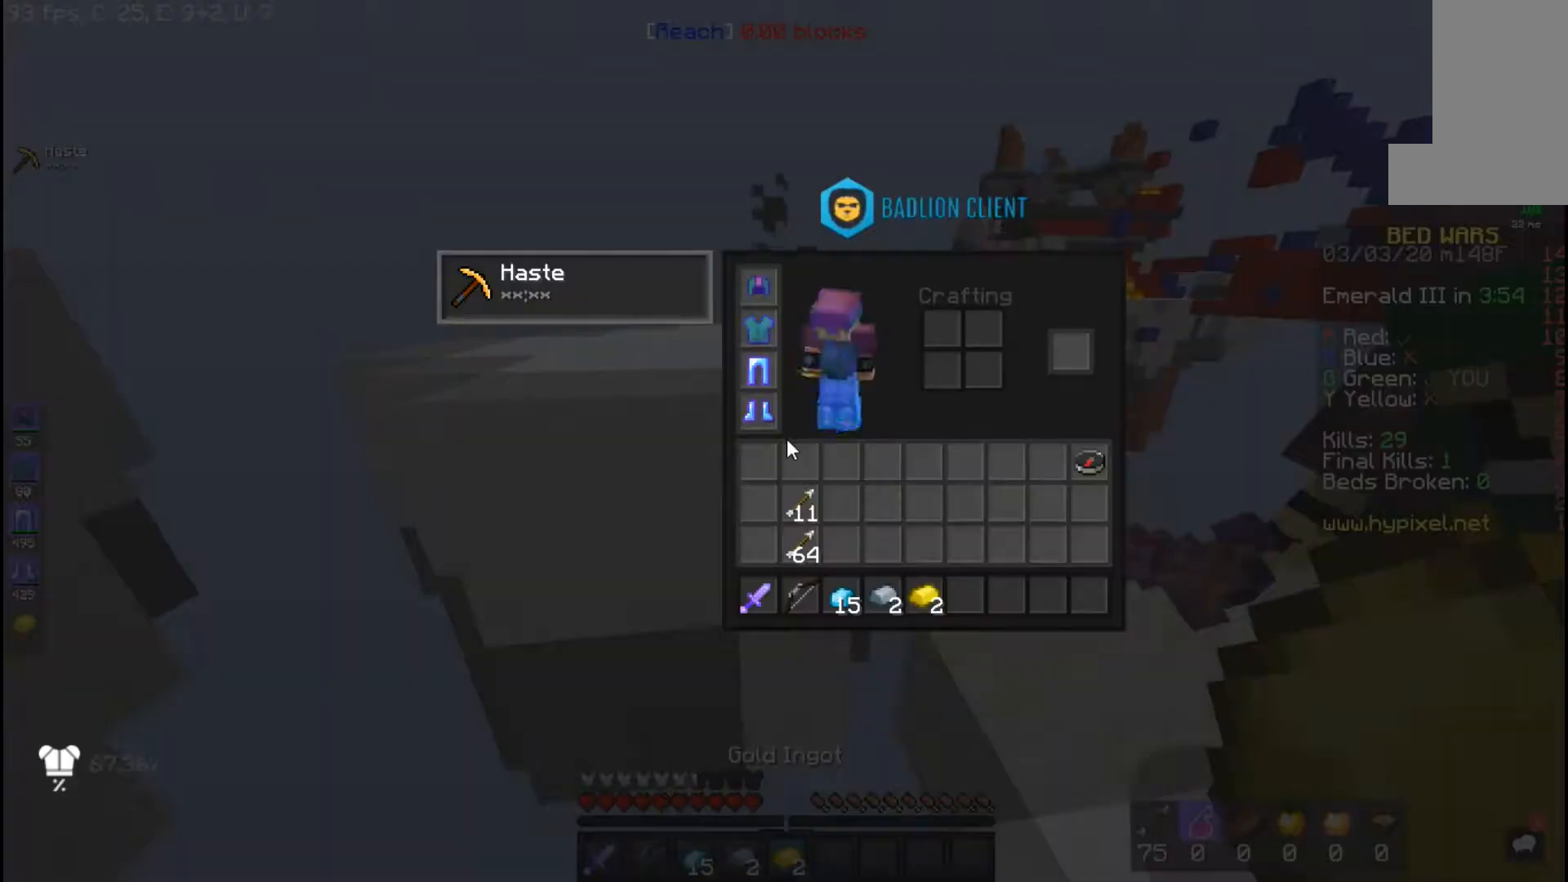
{"keys": [], "mouse": [], "events": []}
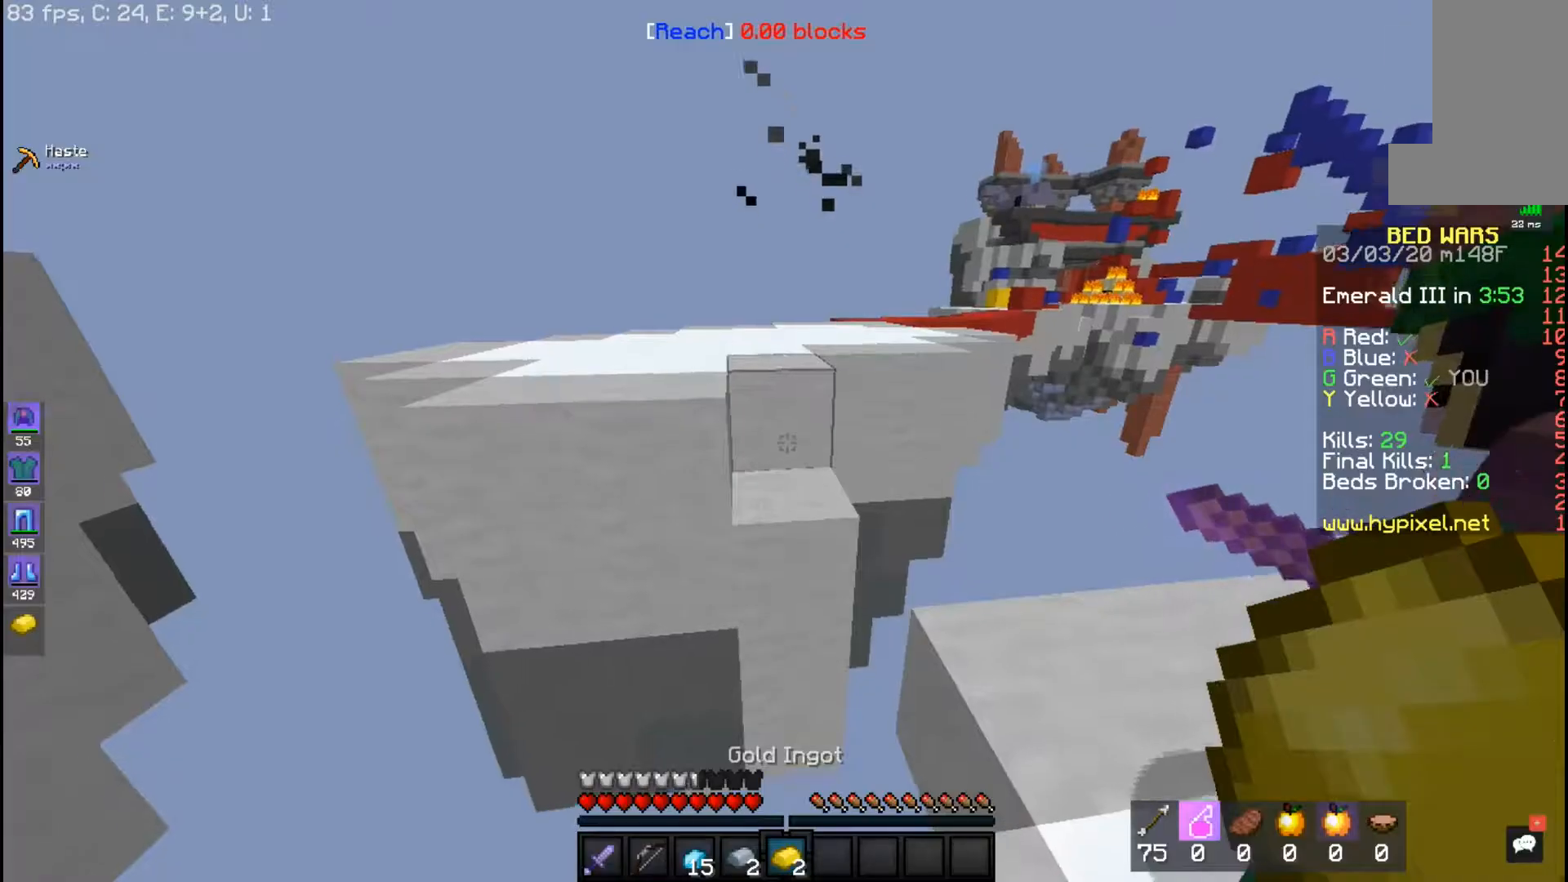
{"keys": ["d", "s"], "mouse": [], "events": [[167, "d", "down"], [383, "s", "down"]]}
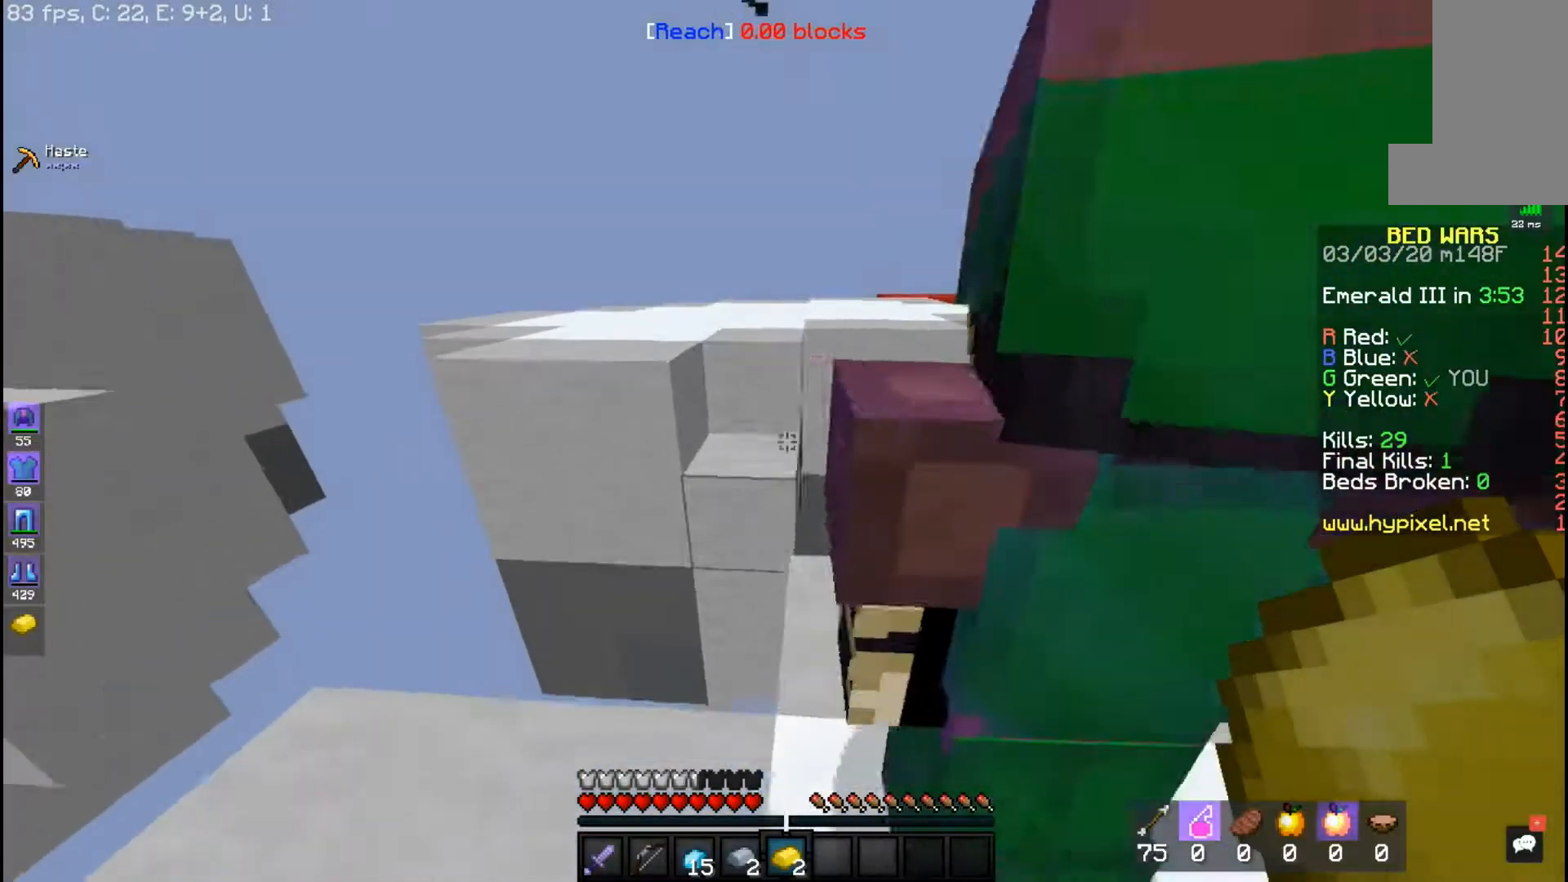
{"keys": ["w"], "mouse": [], "events": [[200, "s", "up"], [333, "w", "down"], [400, "d", "up"]]}
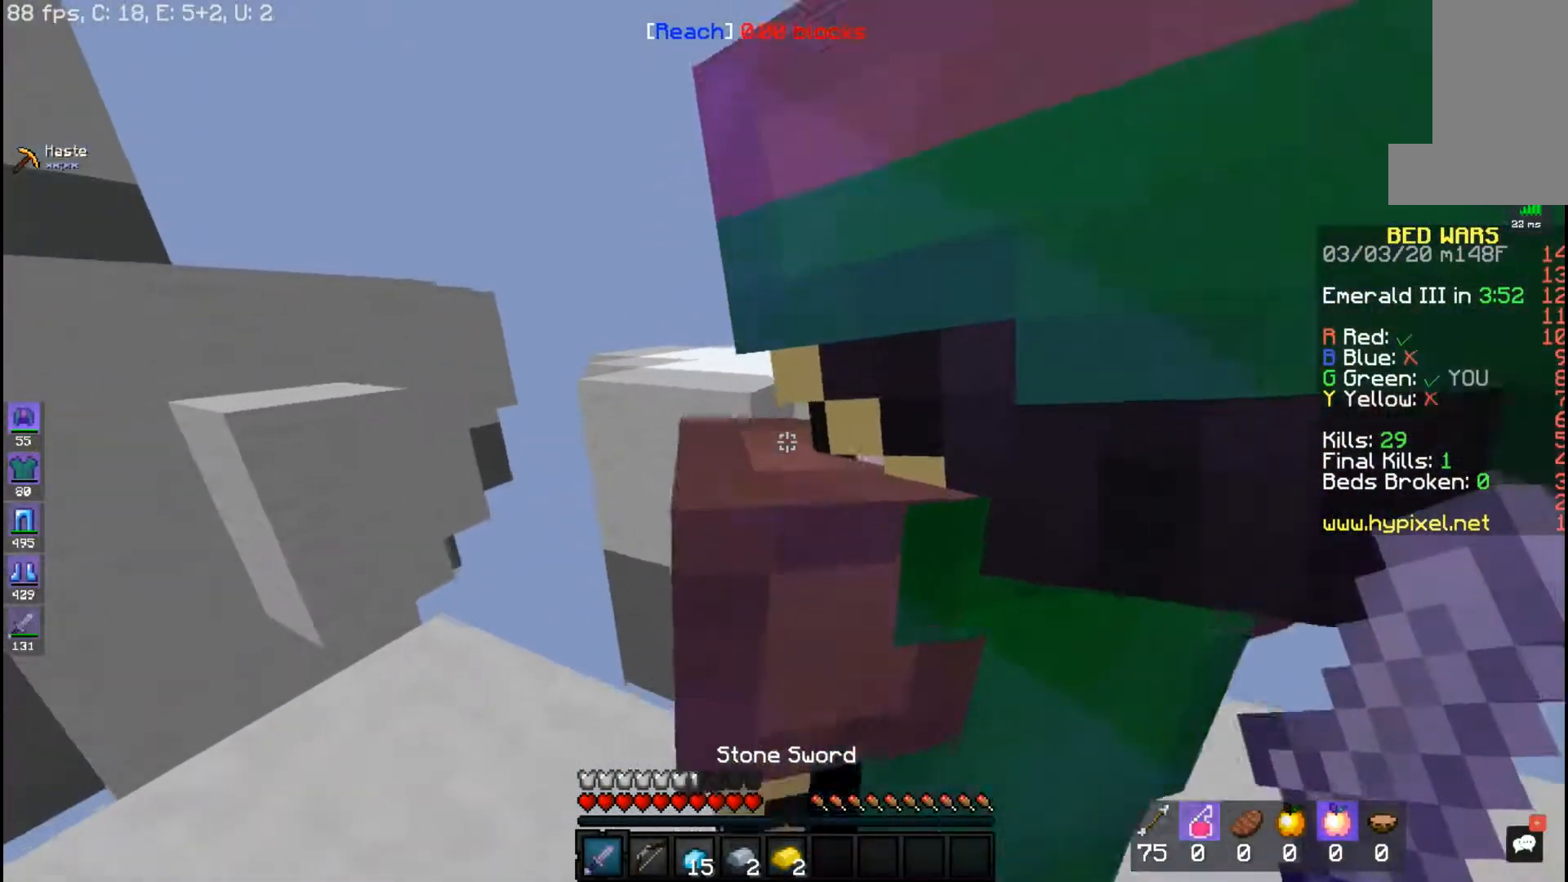
{"keys": ["w"], "mouse": [], "events": [[67, "w", "up"], [100, "d", "down"], [233, "w", "down"], [283, "d", "up"]]}
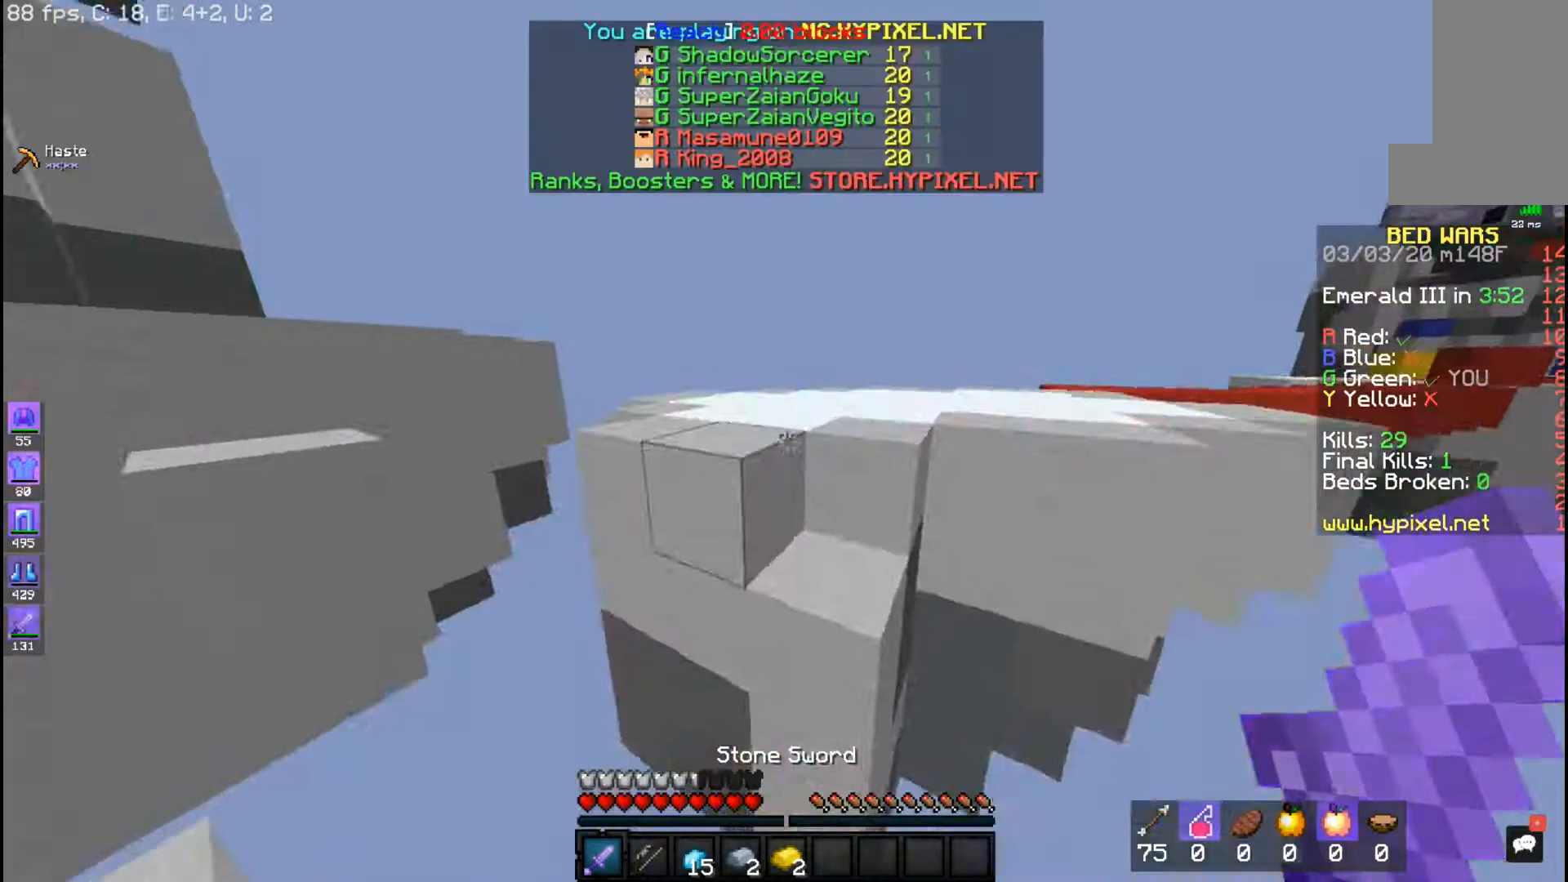
{"keys": ["a"], "mouse": [], "events": [[33, "space", "down"], [350, "space", "up"], [433, "w", "up"], [483, "a", "down"]]}
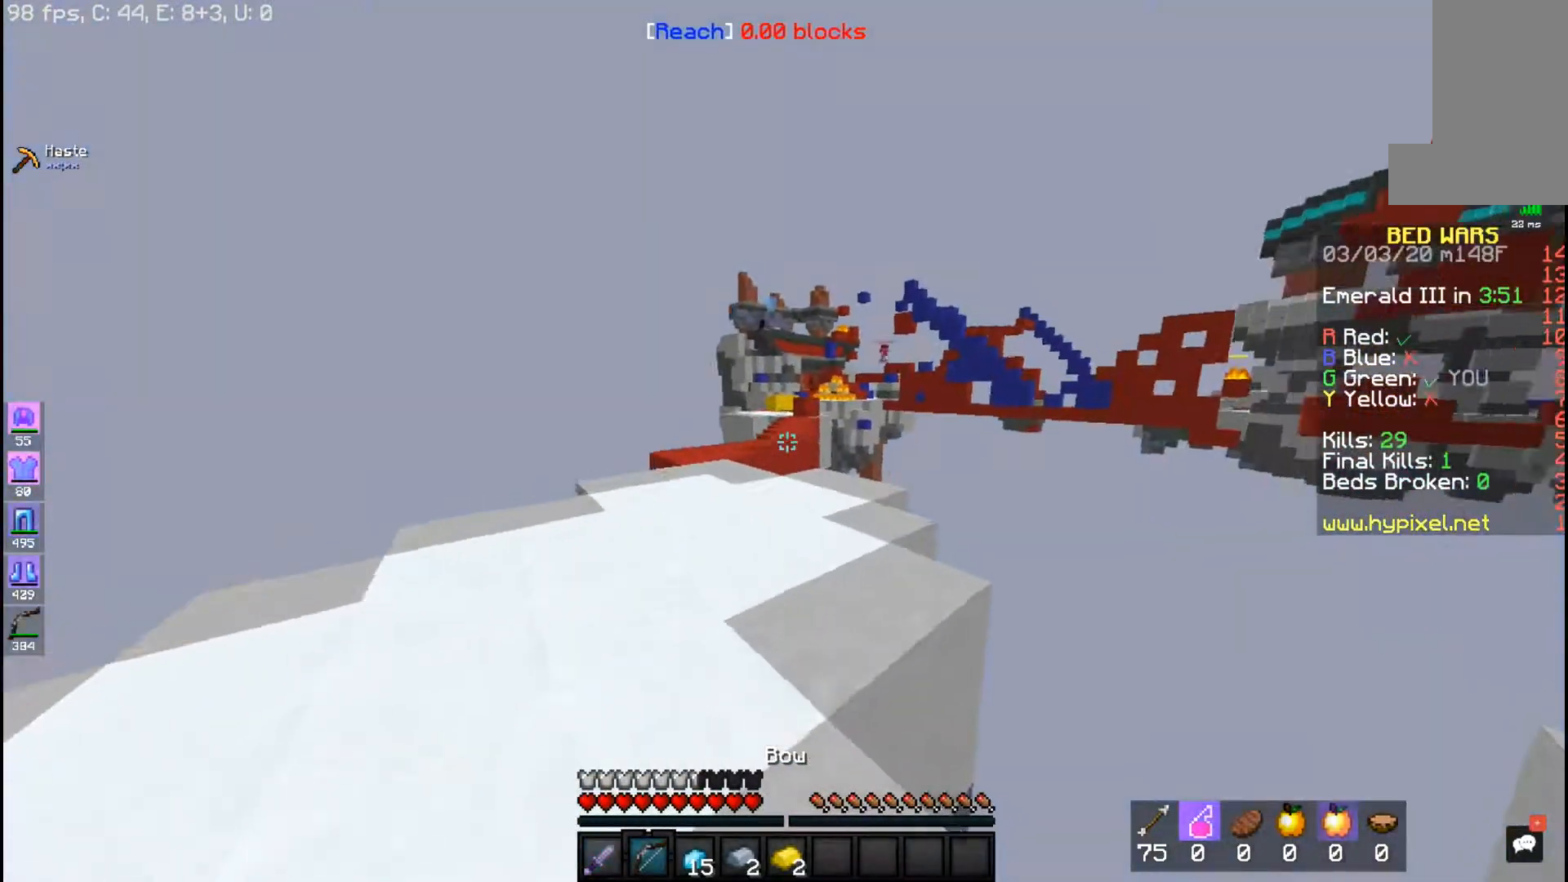
{"keys": [], "mouse": [], "events": [[250, "a", "up"]]}
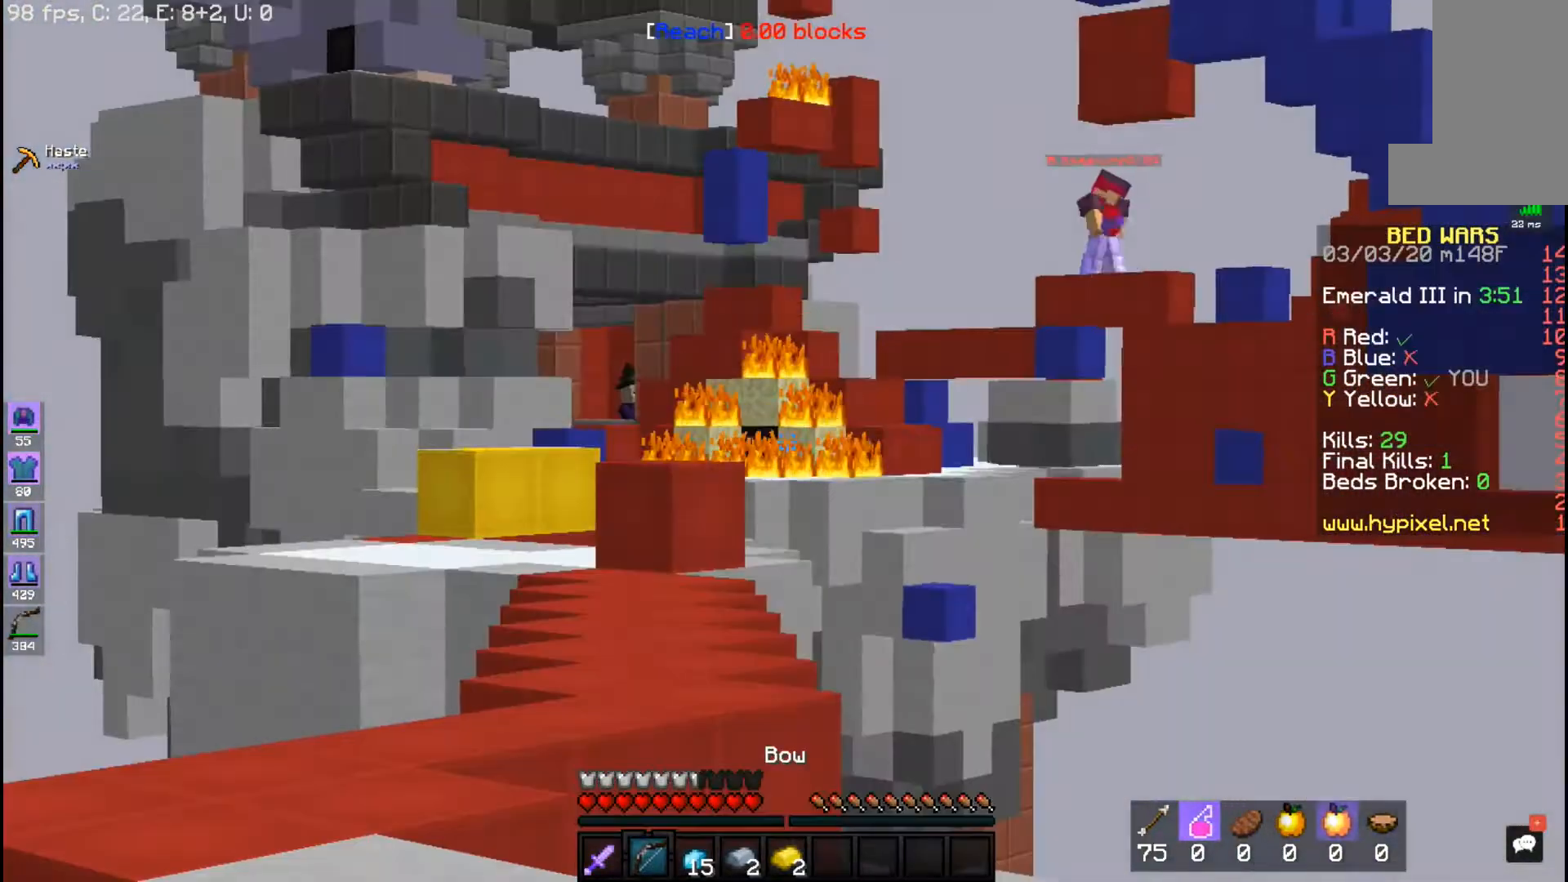
{"keys": ["a"], "mouse": [], "events": [[383, "a", "down"]]}
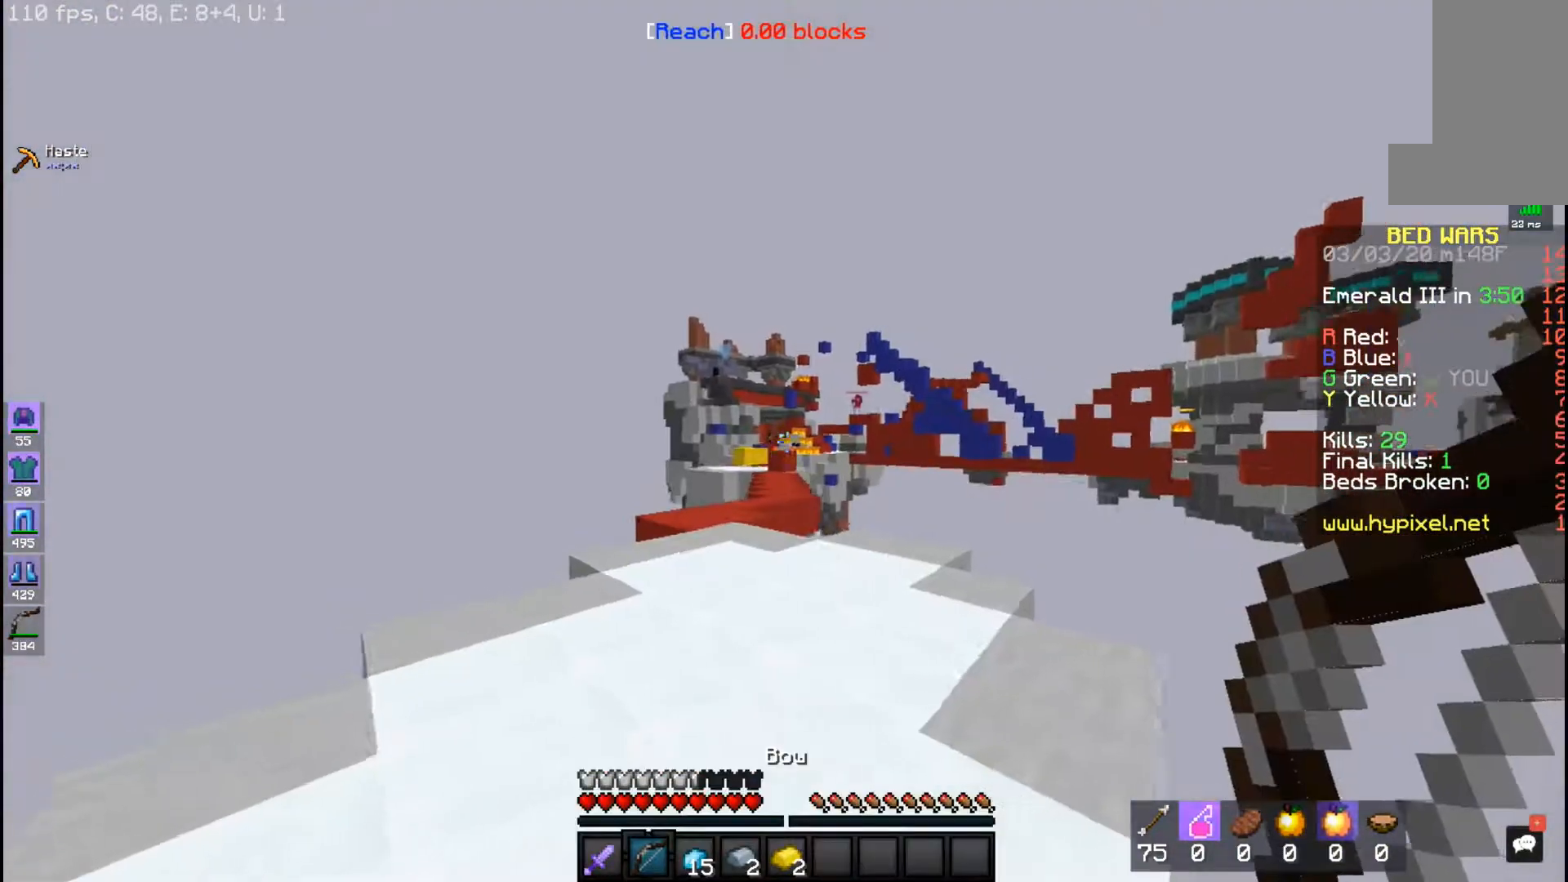
{"keys": [], "mouse": [], "events": [[150, "a", "up"]]}
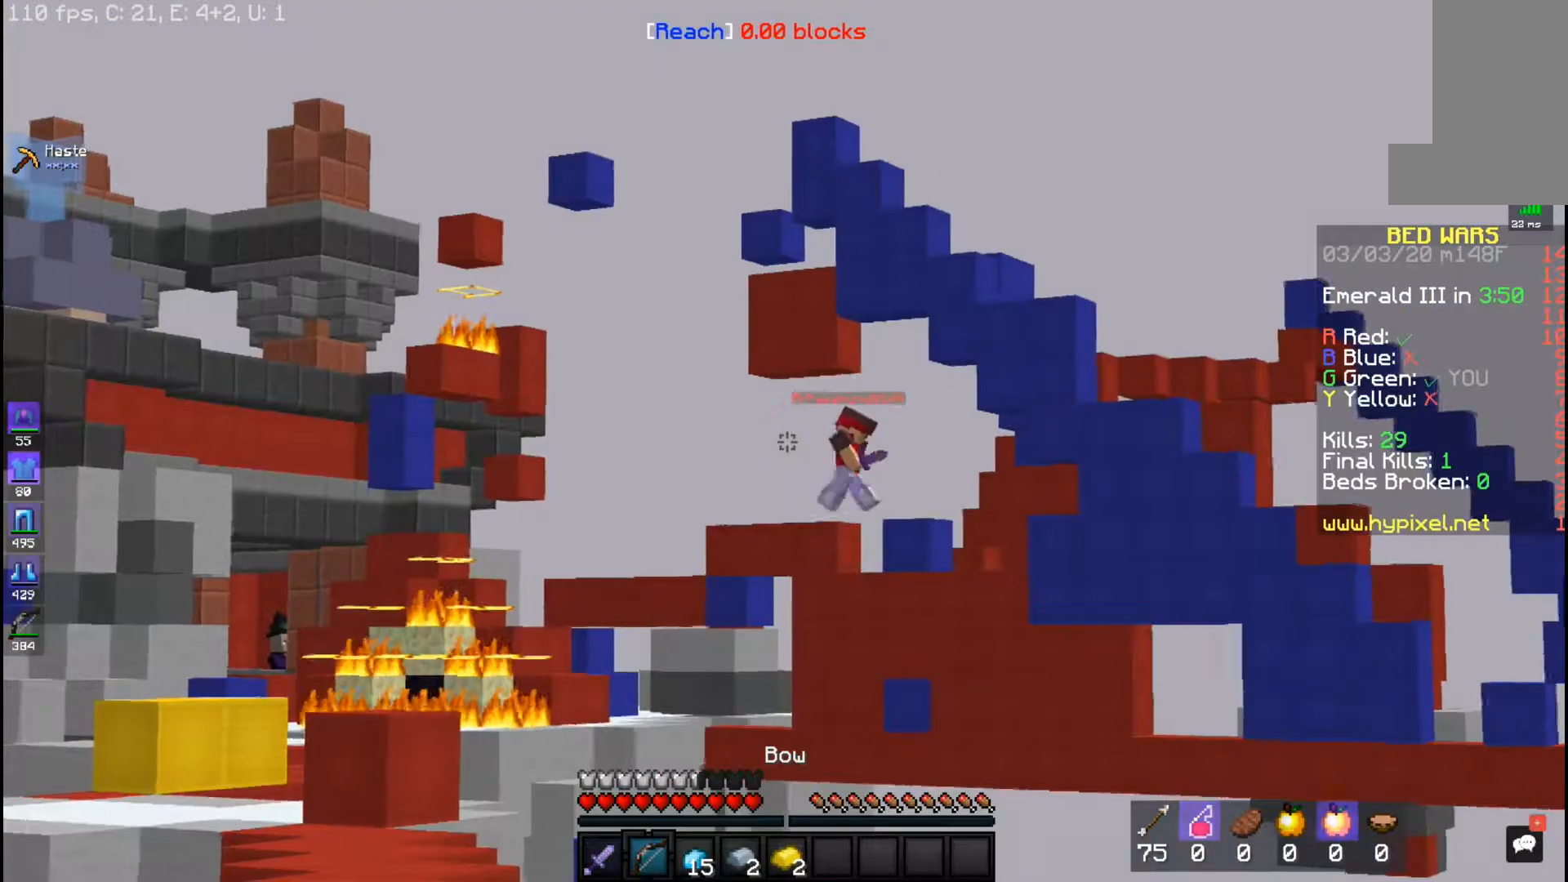
{"keys": [], "mouse": [], "events": []}
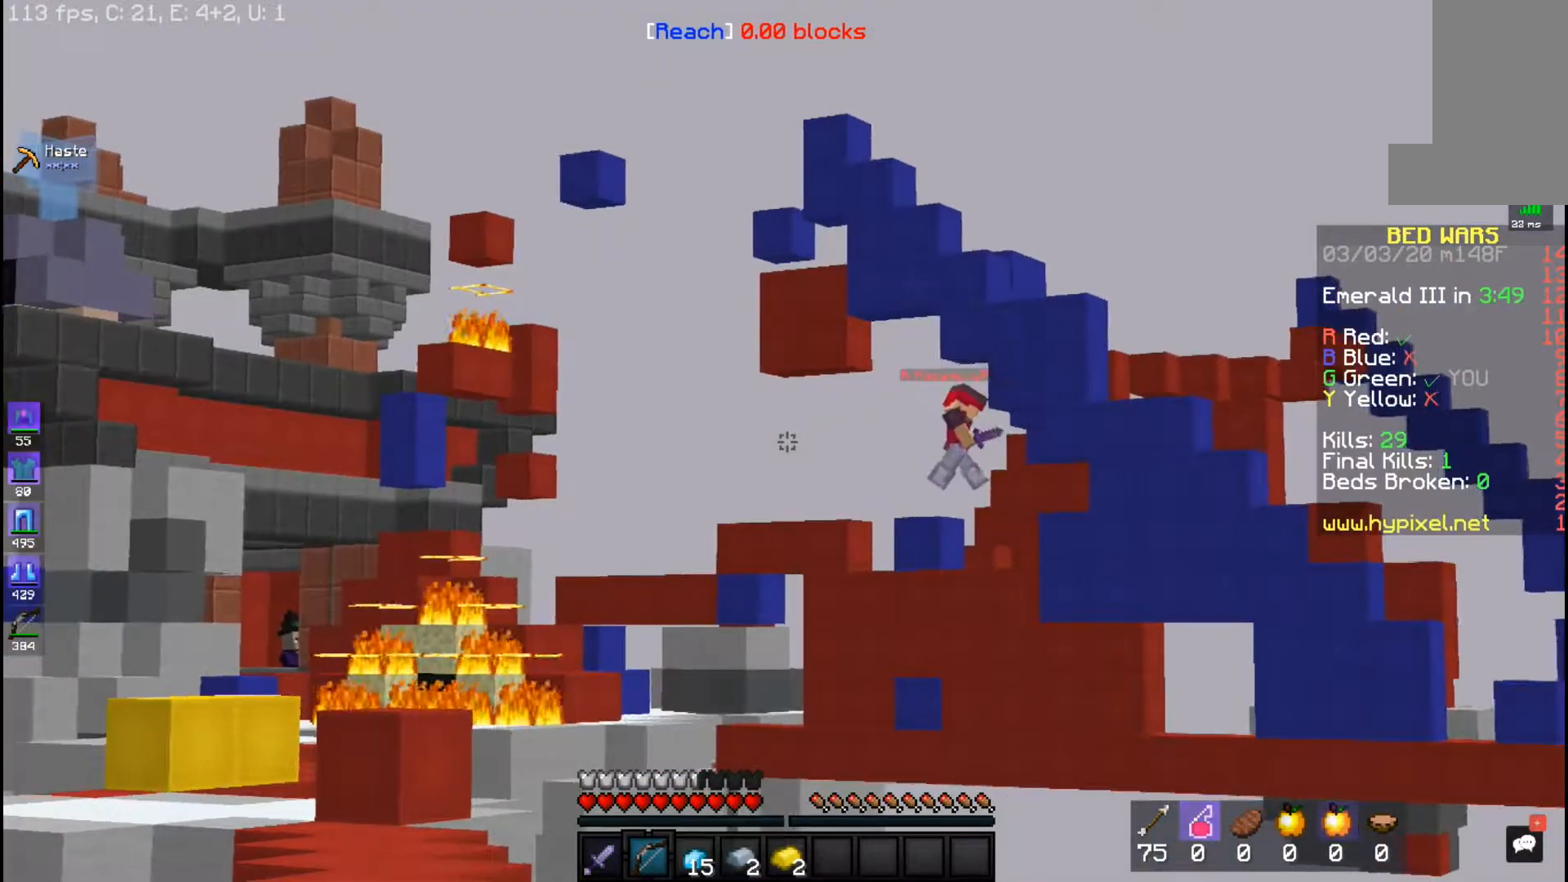
{"keys": [], "mouse": [], "events": []}
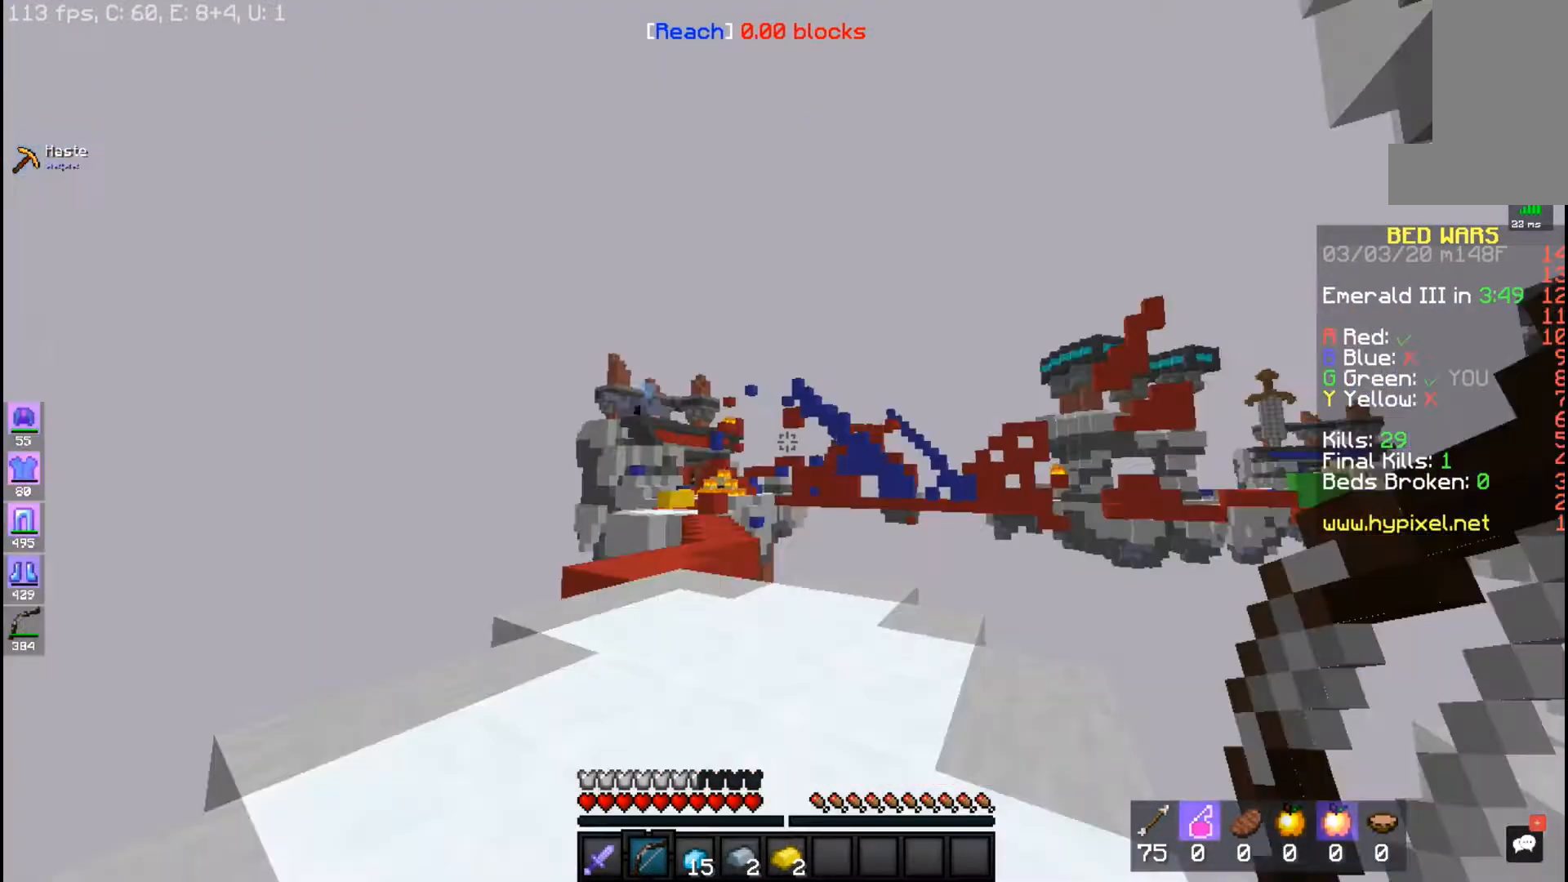
{"keys": ["w"], "mouse": [], "events": [[250, "w", "down"]]}
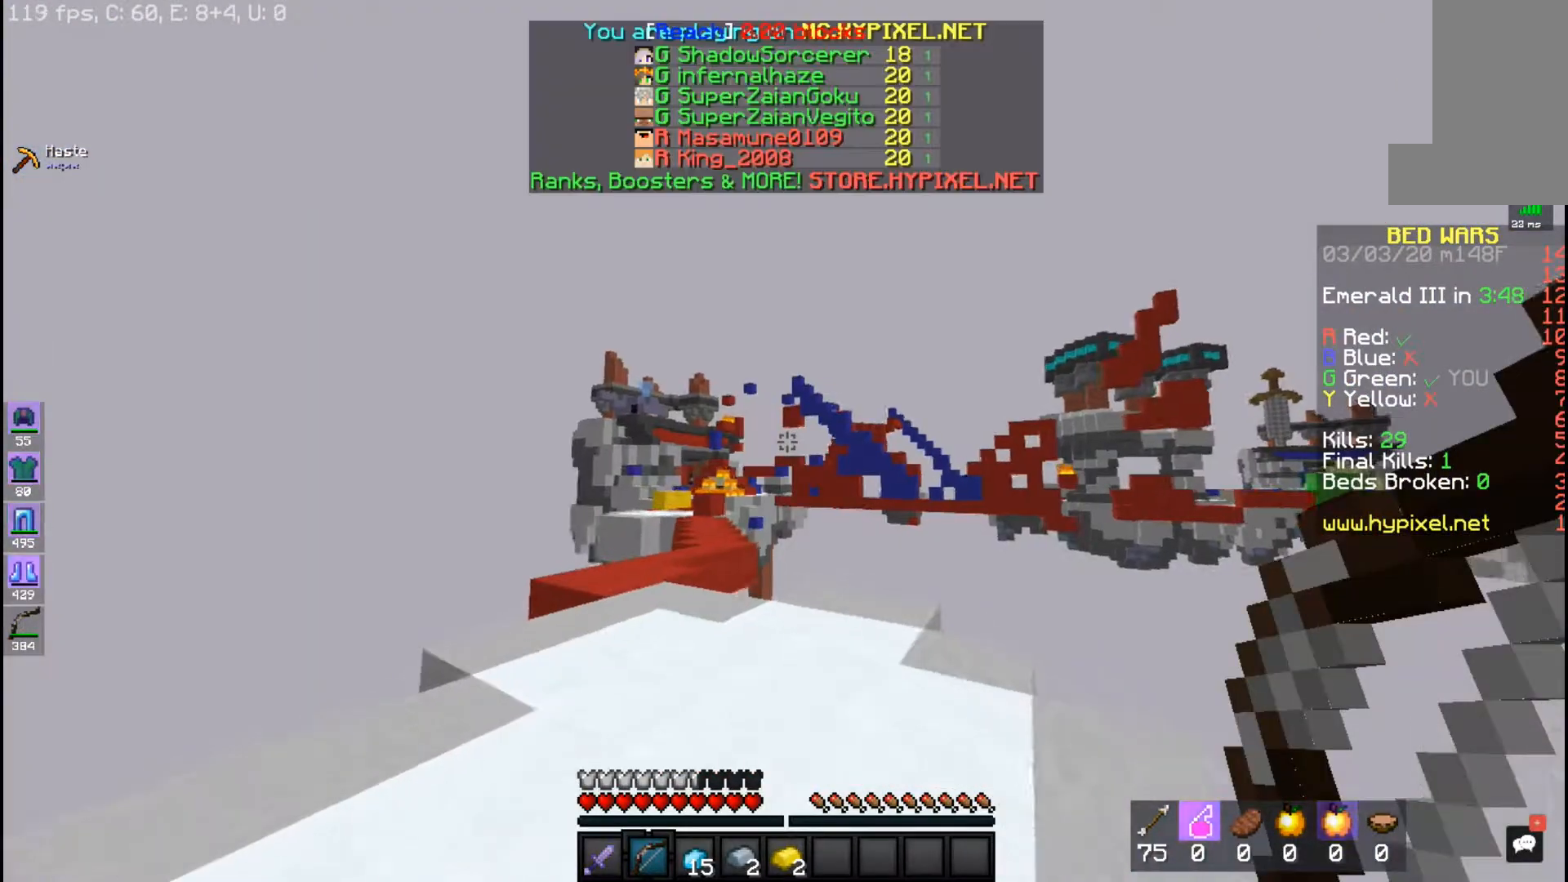
{"keys": ["w"], "mouse": [], "events": []}
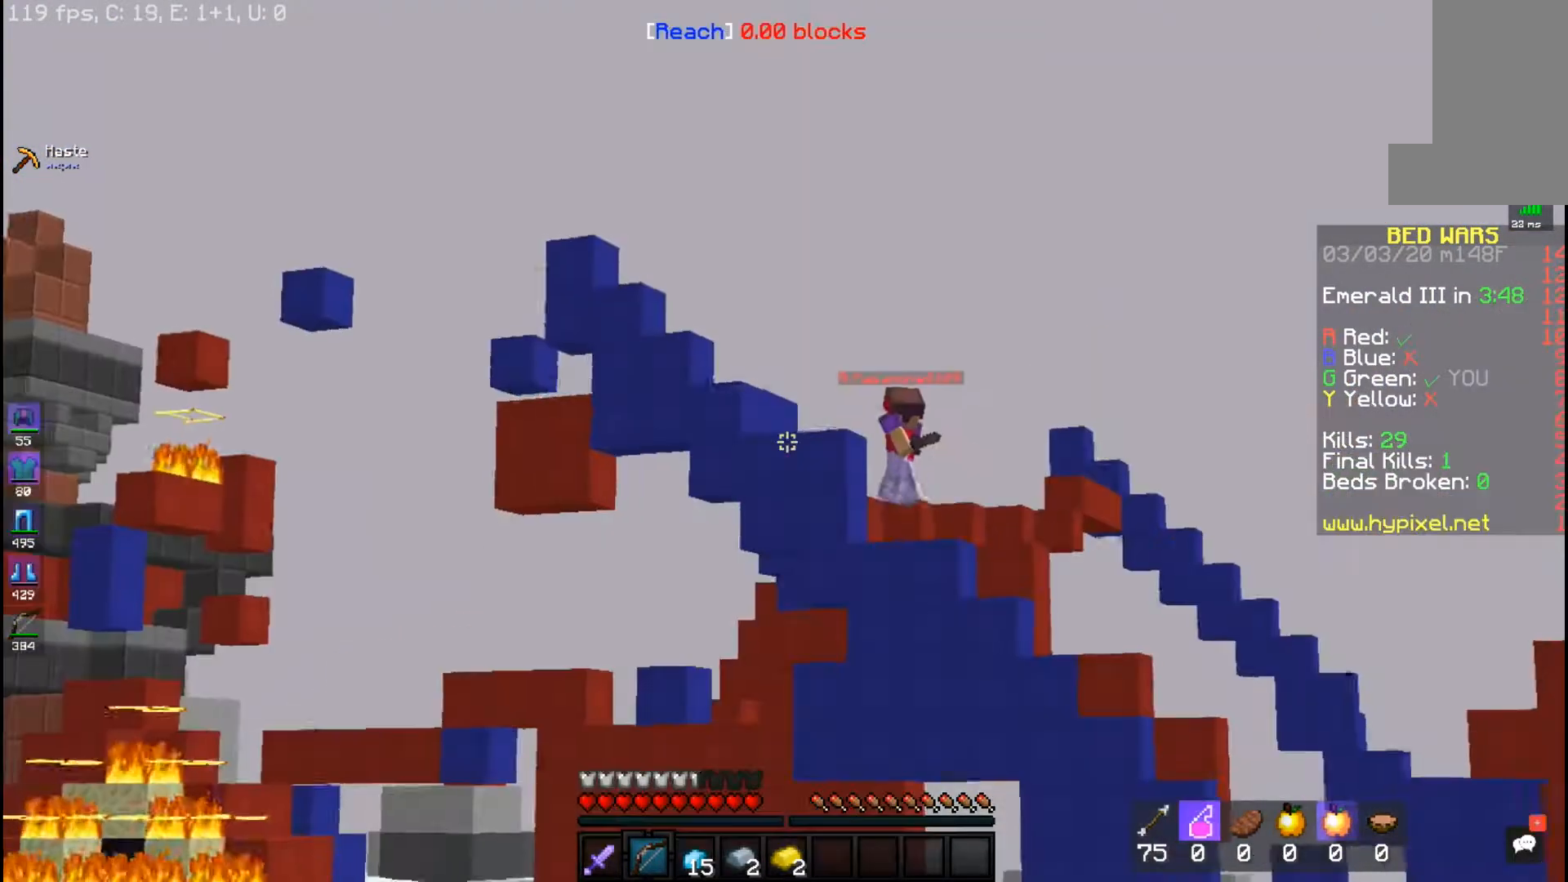
{"keys": [], "mouse": [], "events": [[167, "a", "down"], [333, "w", "up"], [367, "a", "up"]]}